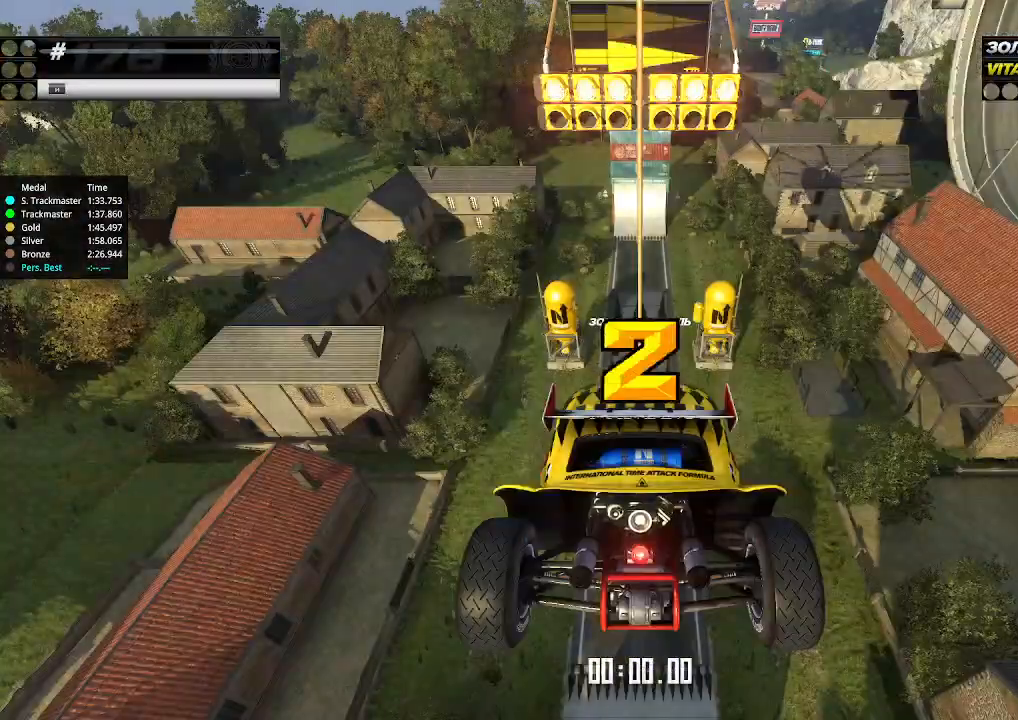
Gameplay with keyboard; each line is a JSON object with the keys held at the frame after it. "events" lists presses ("down") and releases ("up") of "down", "left", "right" and "up" between this image and that frame as [ms after this image, input, new state], when the widget could be followed in between. No other keys are recorded. Mouse input is not recorded.
{"keys": ["up"], "events": []}
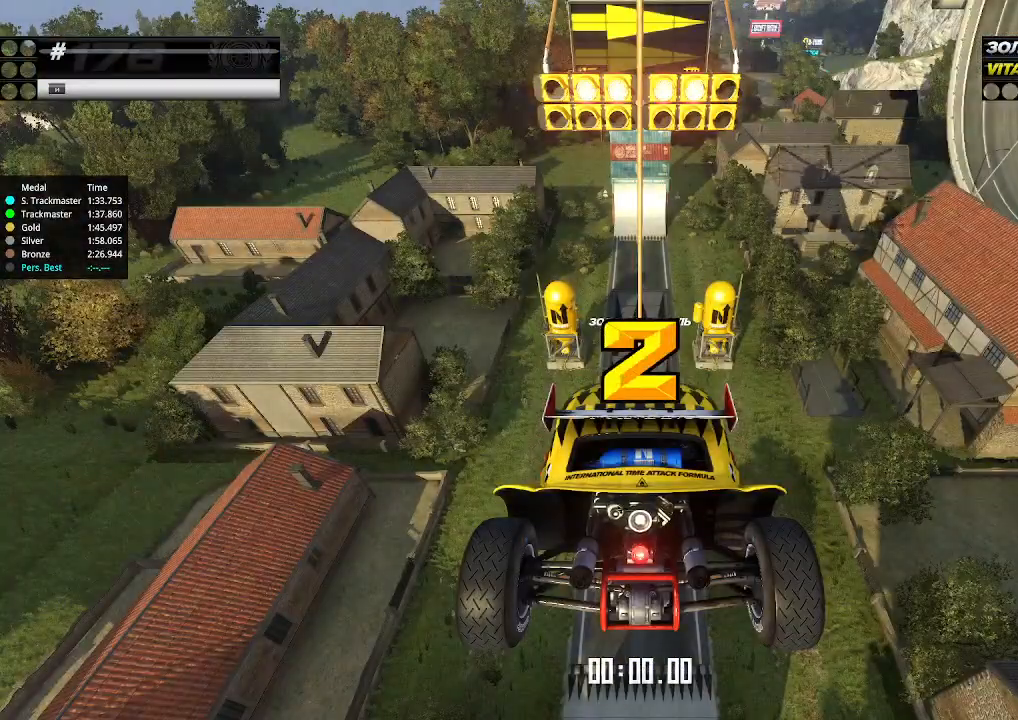
{"keys": ["up"], "events": []}
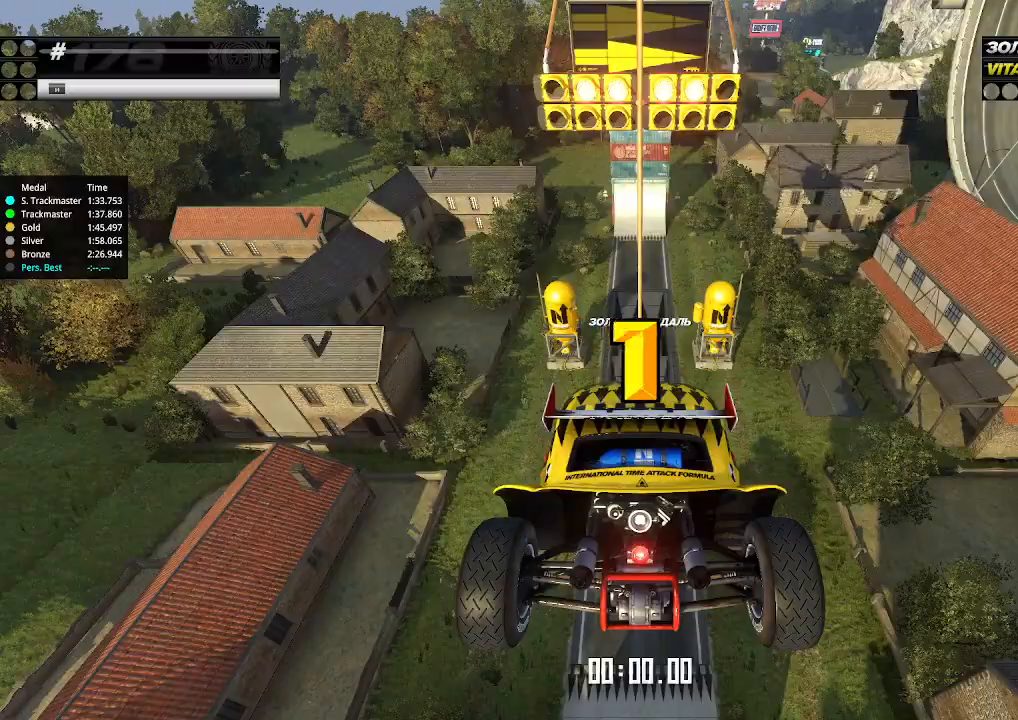
{"keys": ["up"], "events": []}
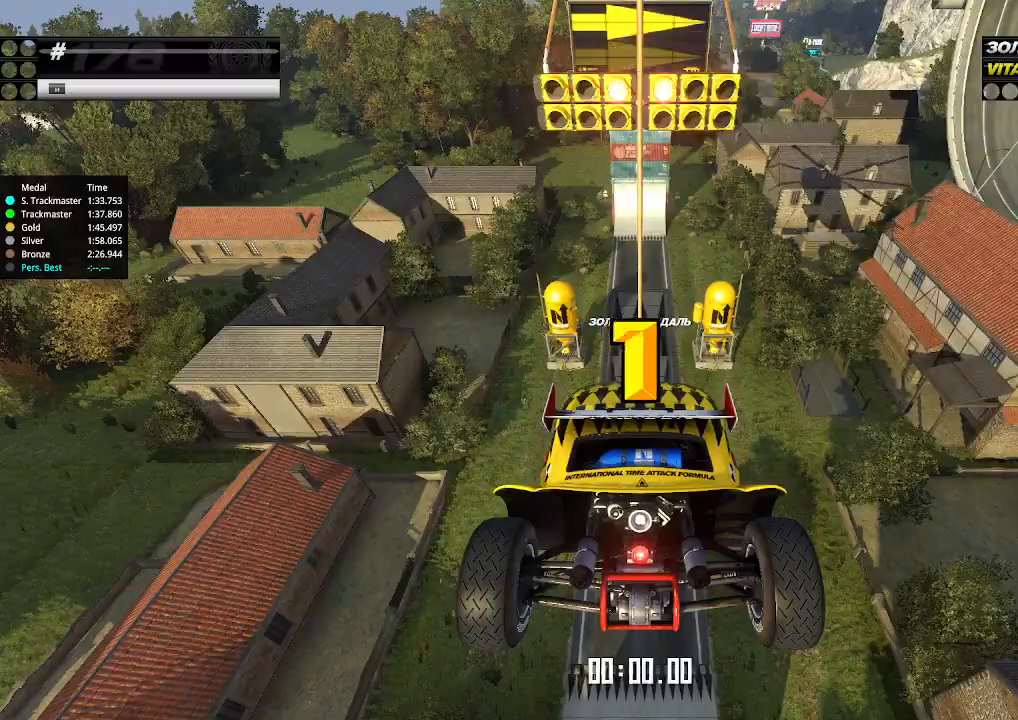
{"keys": ["up"], "events": [[367, "up", "up"], [400, "up", "down"]]}
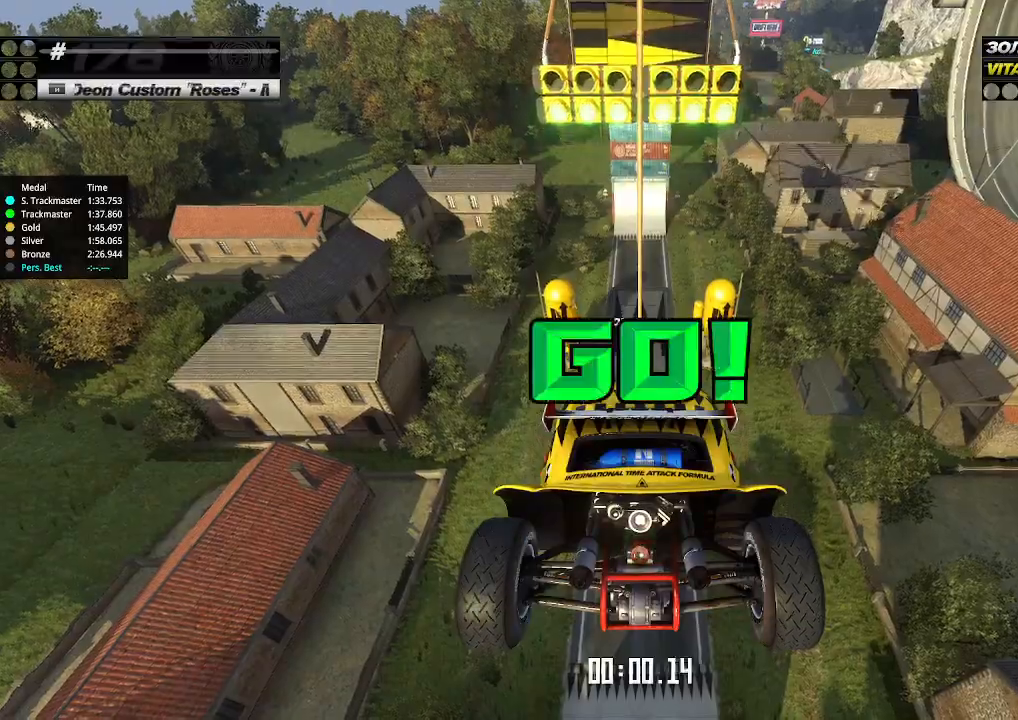
{"keys": ["up"], "events": []}
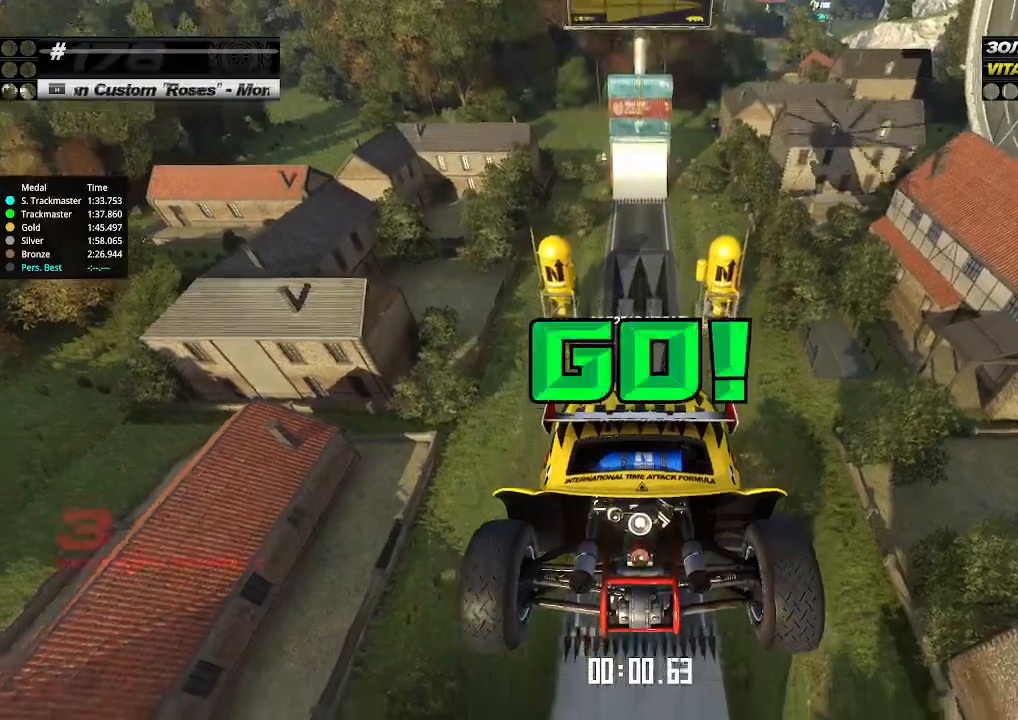
{"keys": ["up"], "events": []}
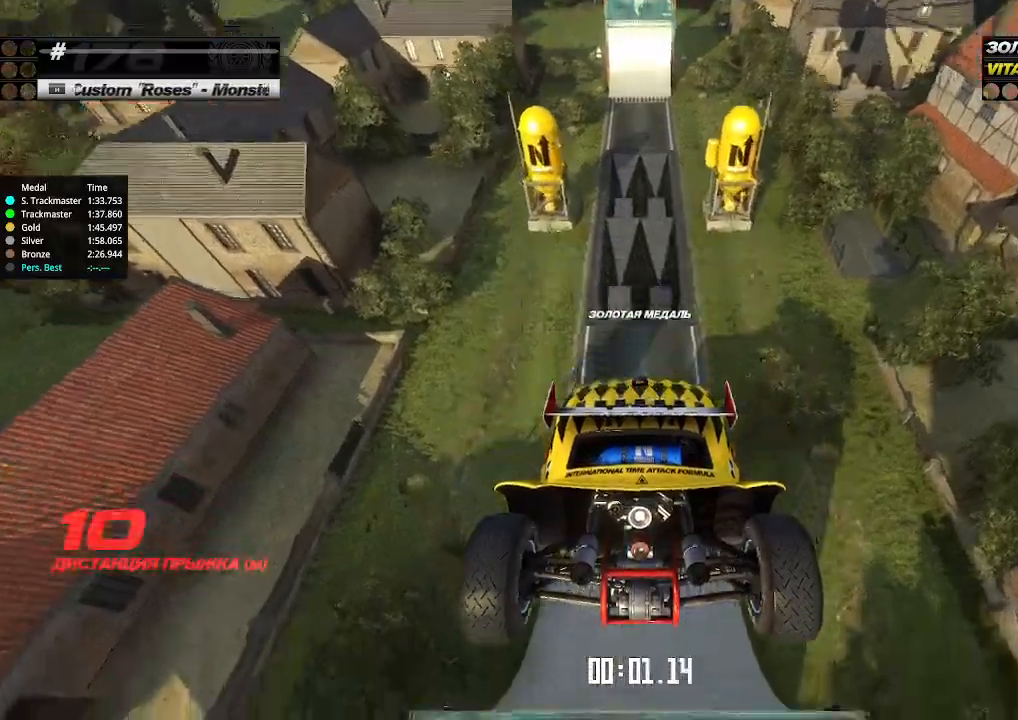
{"keys": ["up"], "events": []}
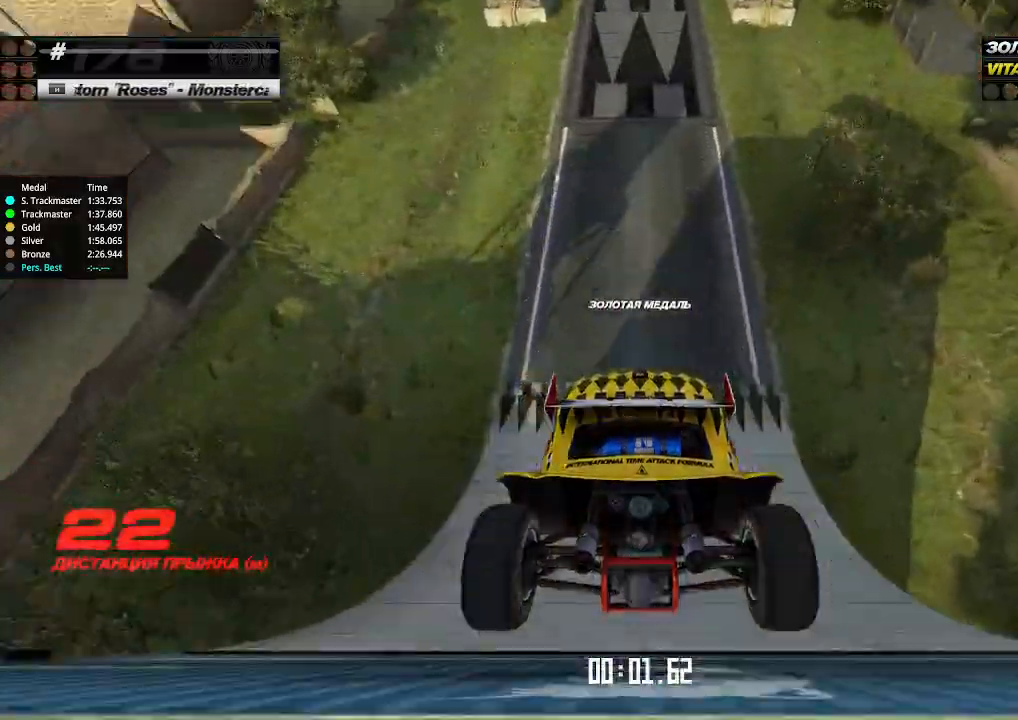
{"keys": ["up"], "events": [[333, "left", "down"], [367, "left", "up"]]}
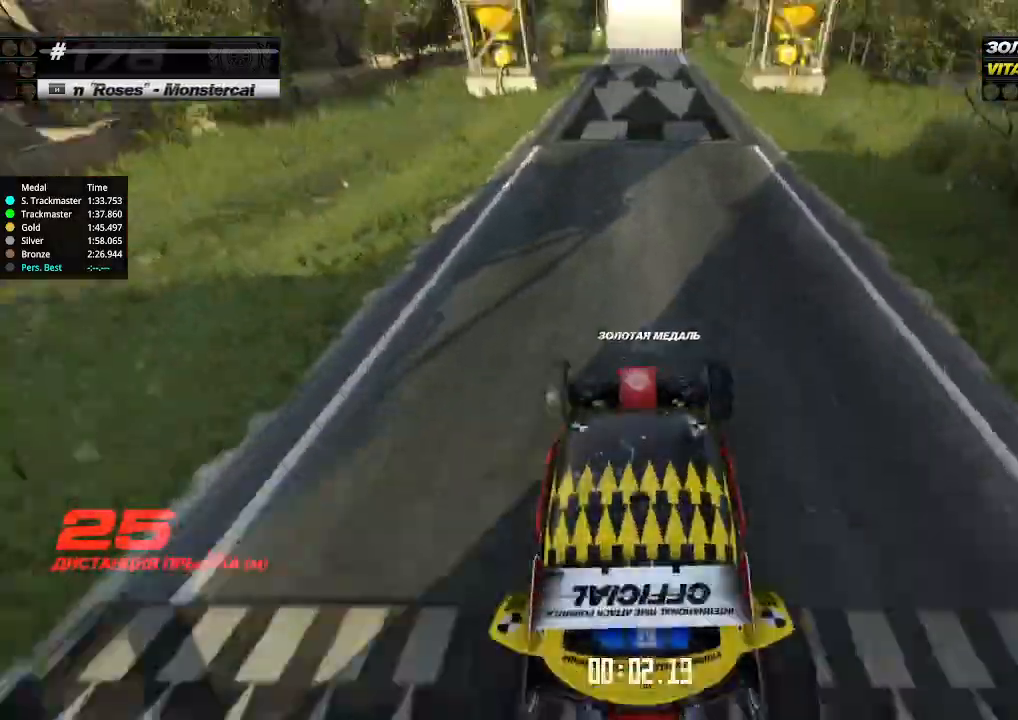
{"keys": ["up"], "events": [[367, "left", "down"], [400, "left", "up"]]}
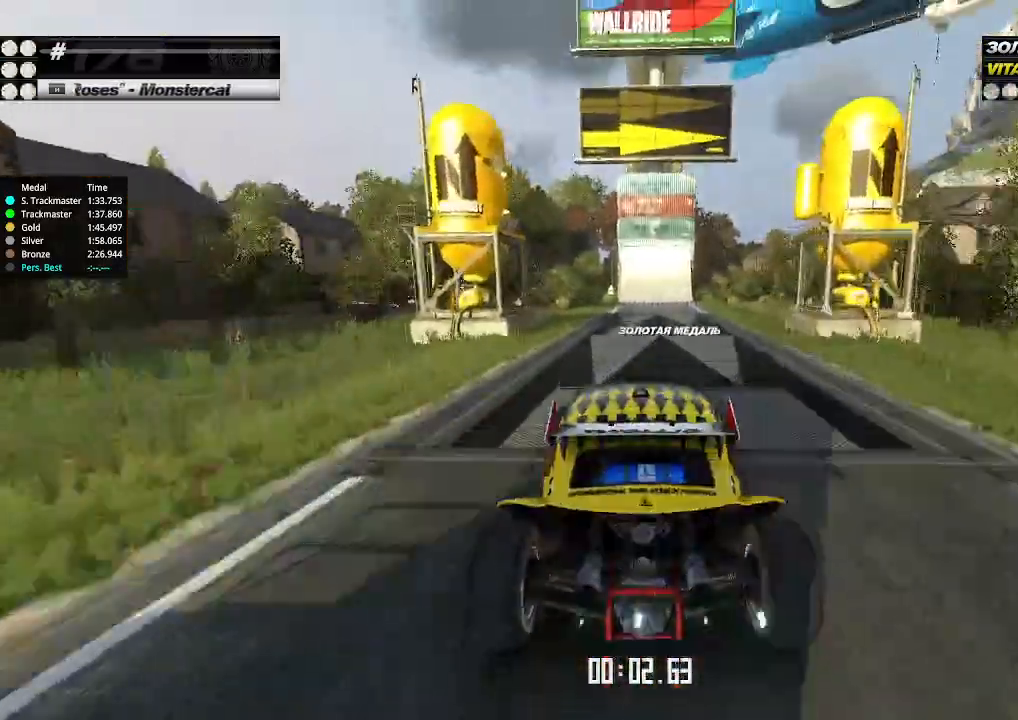
{"keys": ["up"], "events": []}
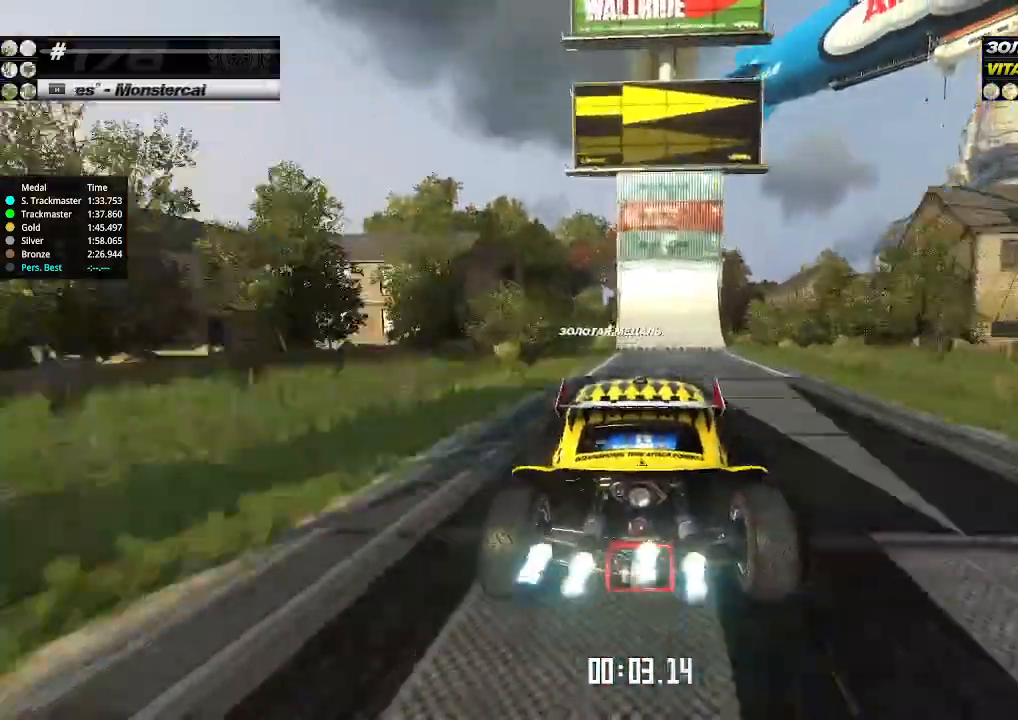
{"keys": ["right", "up"], "events": [[133, "down", "down"], [167, "right", "down"], [267, "down", "up"], [267, "right", "up"], [433, "right", "down"]]}
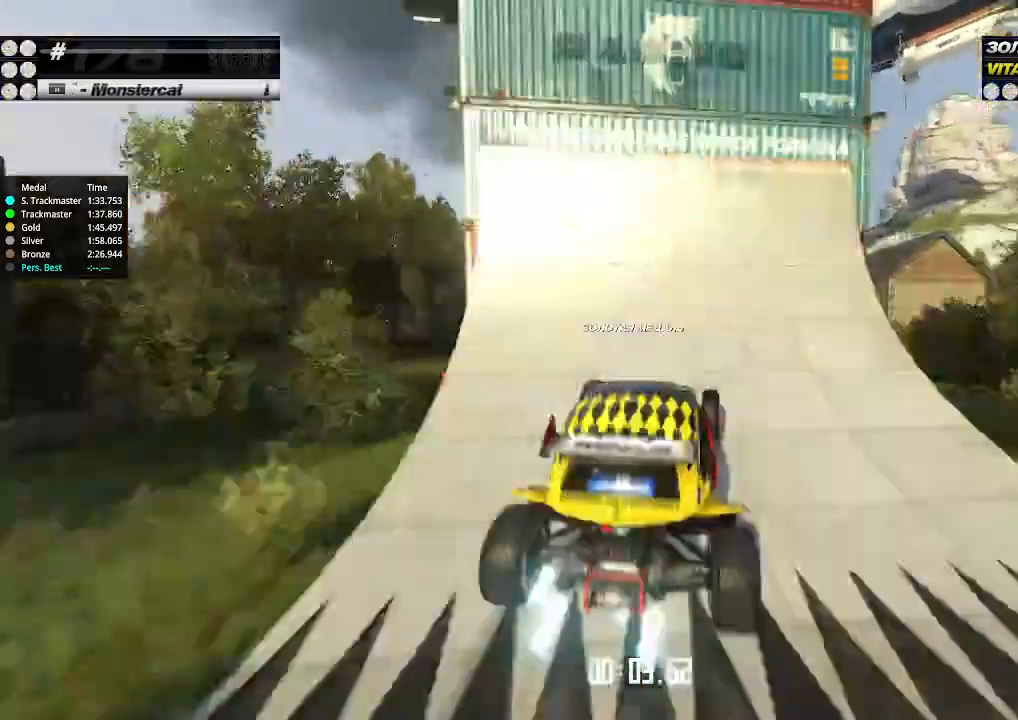
{"keys": ["right", "up"], "events": []}
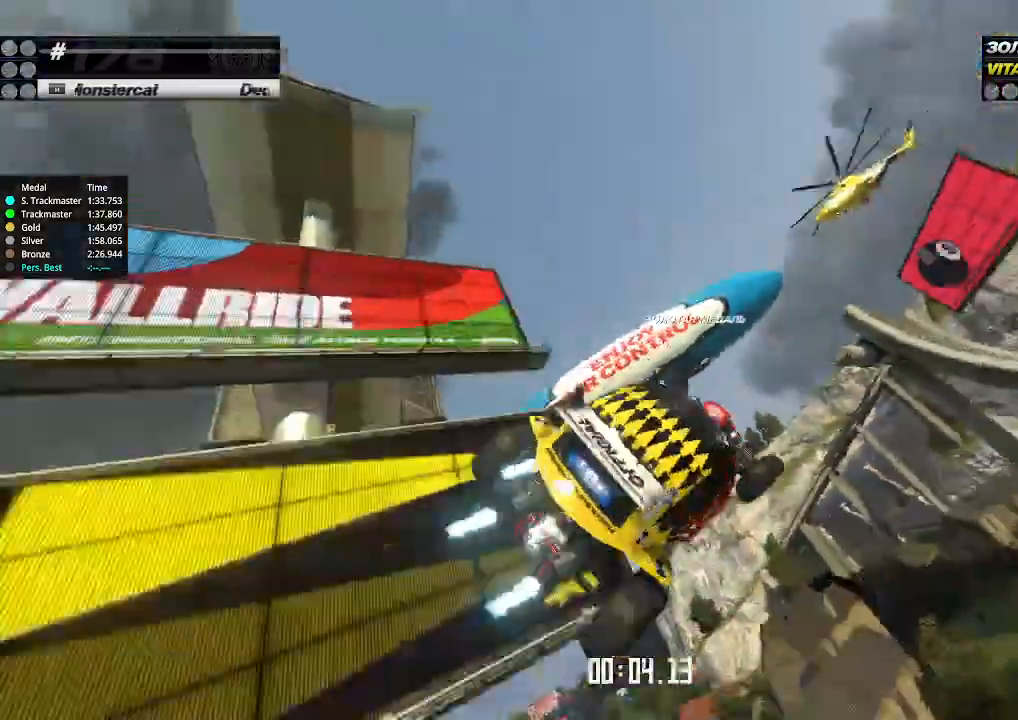
{"keys": ["left", "up"], "events": [[267, "left", "down"], [267, "right", "up"]]}
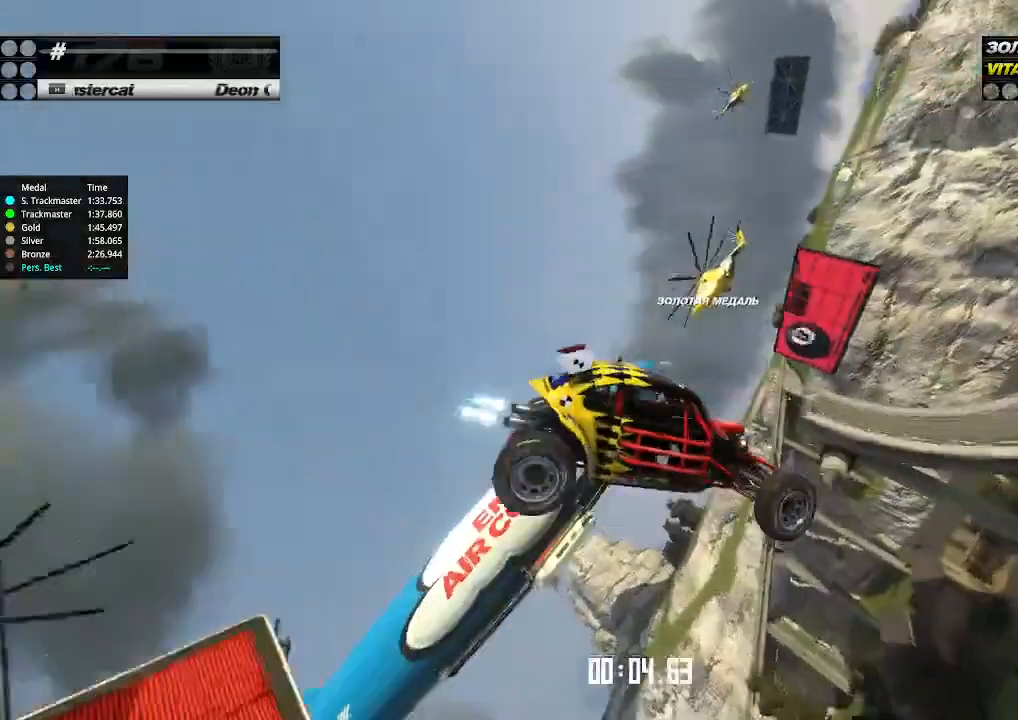
{"keys": ["right", "up"], "events": [[500, "left", "up"], [500, "right", "down"]]}
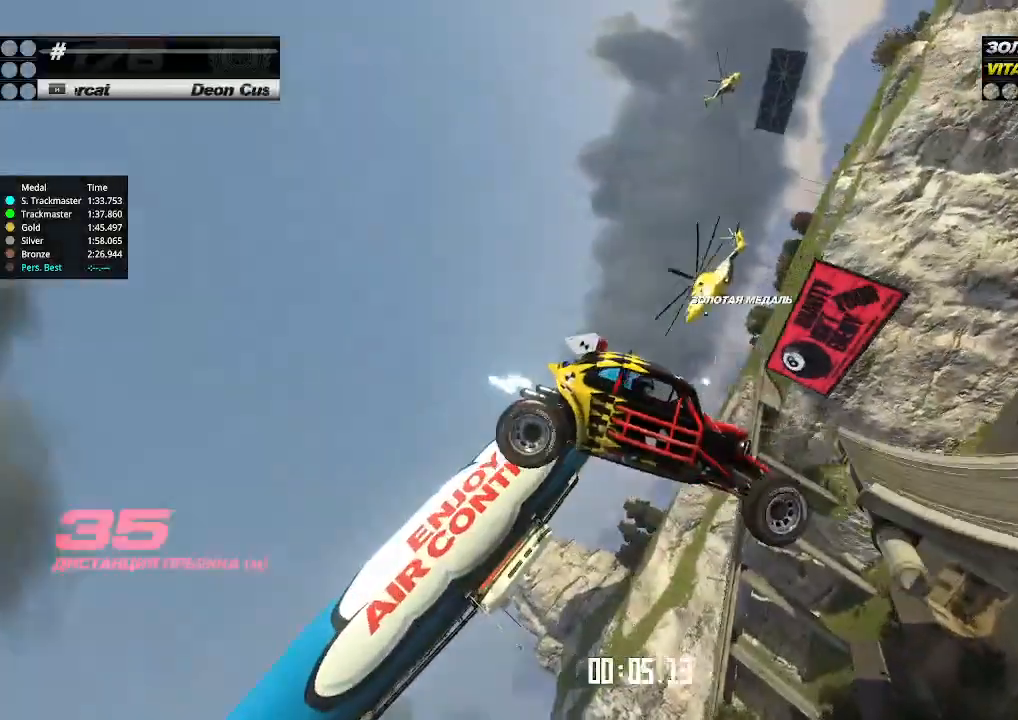
{"keys": ["right", "up"], "events": []}
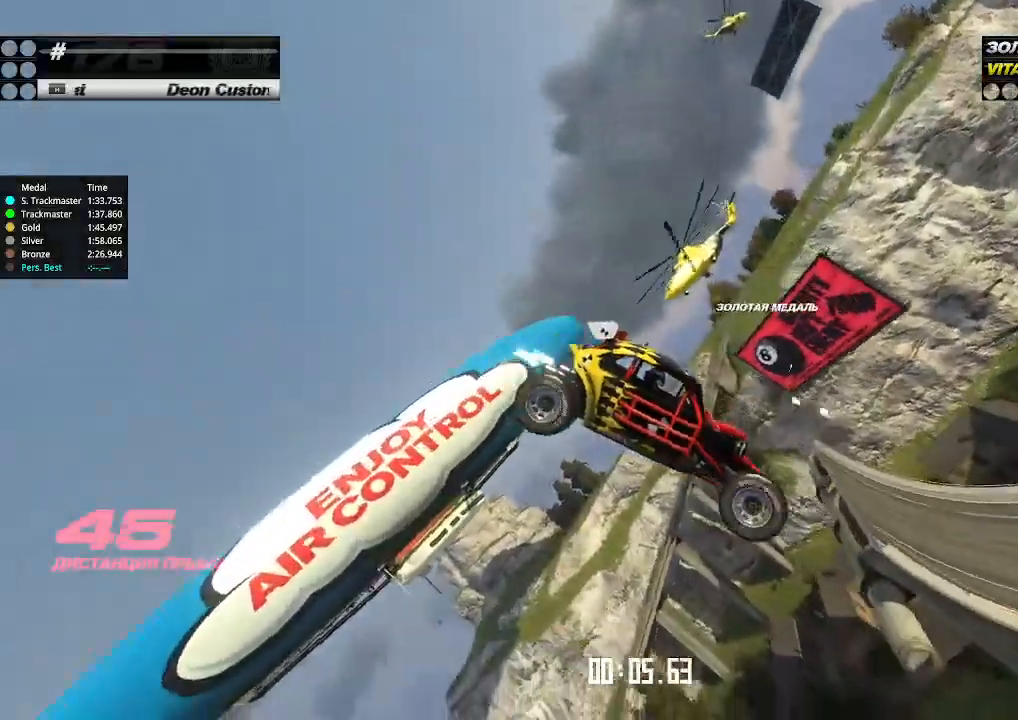
{"keys": ["up"], "events": [[167, "right", "up"]]}
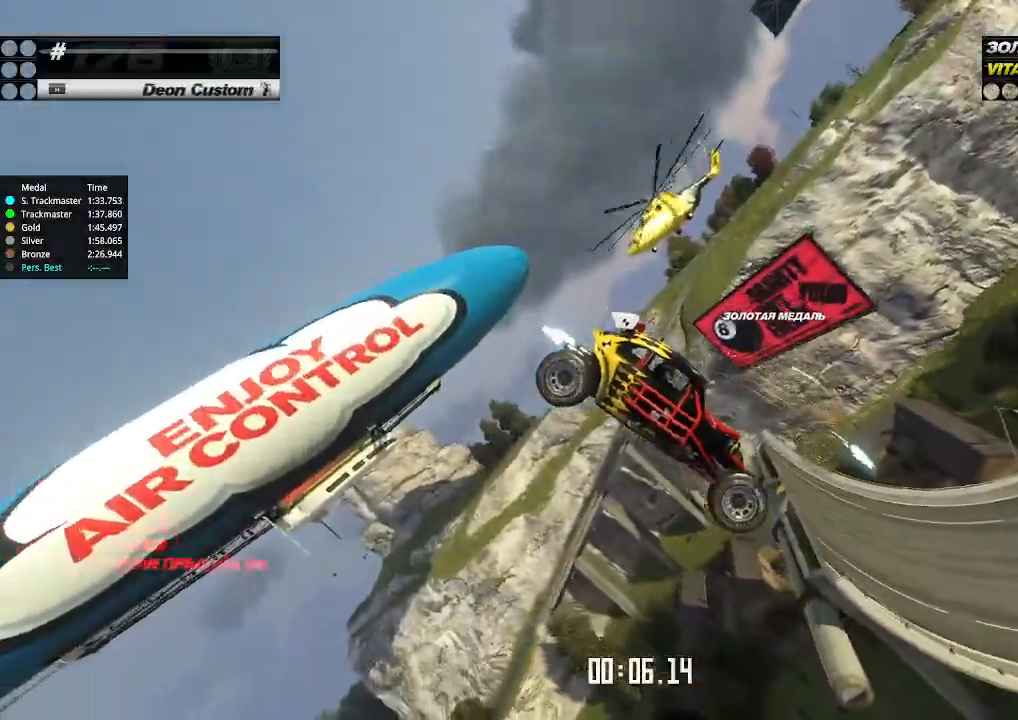
{"keys": ["left", "up"], "events": [[33, "left", "down"]]}
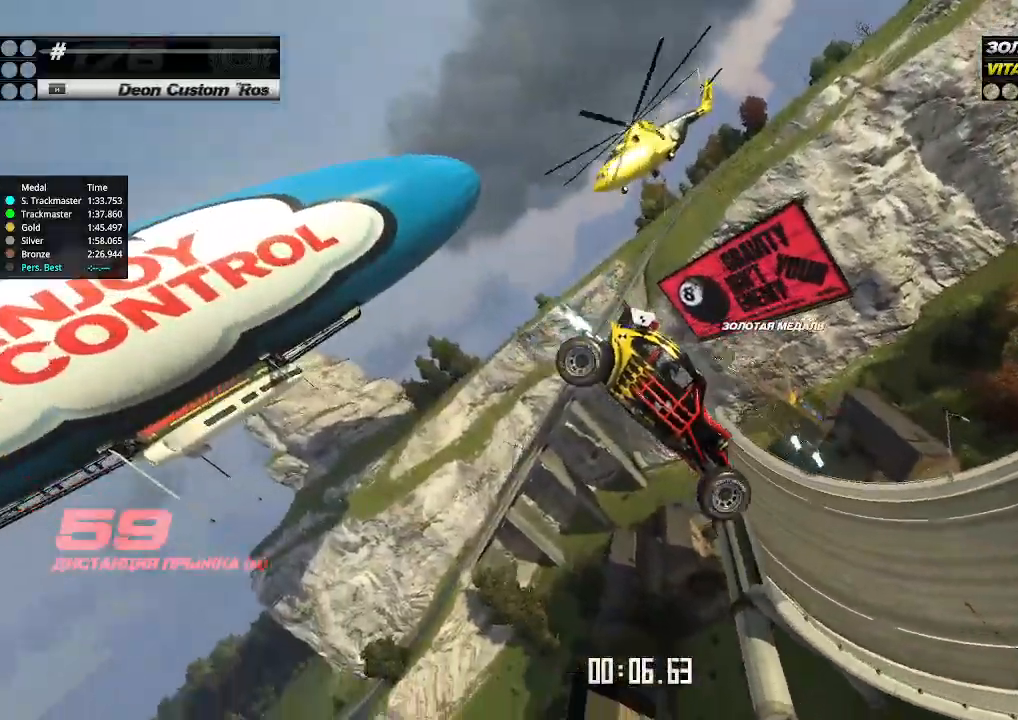
{"keys": ["left", "up"], "events": []}
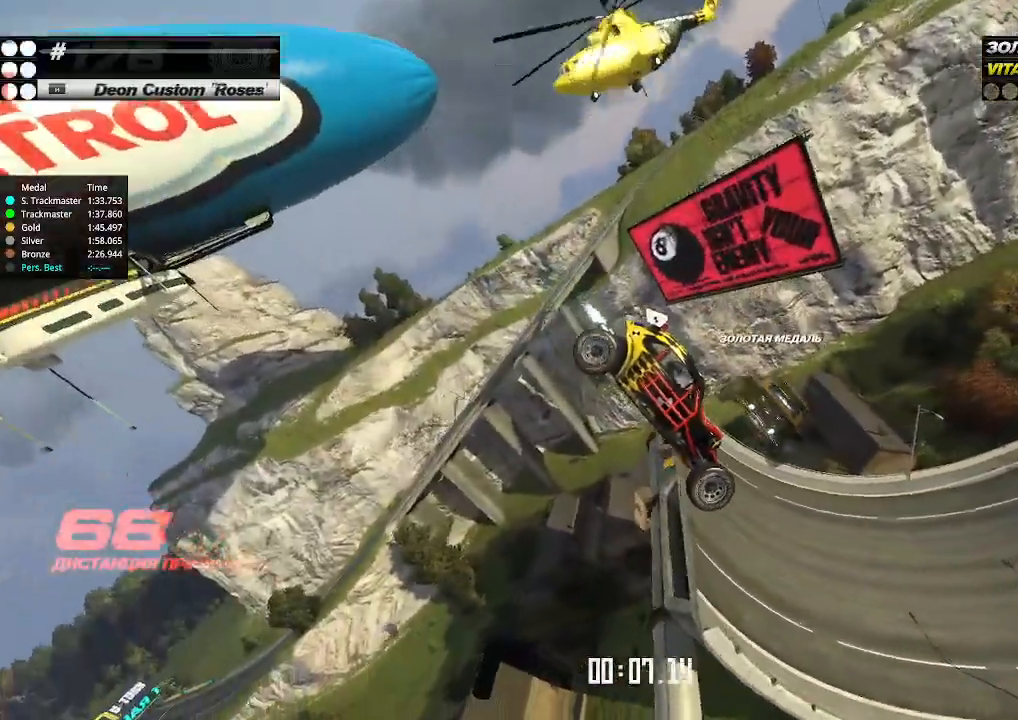
{"keys": ["left", "up"], "events": []}
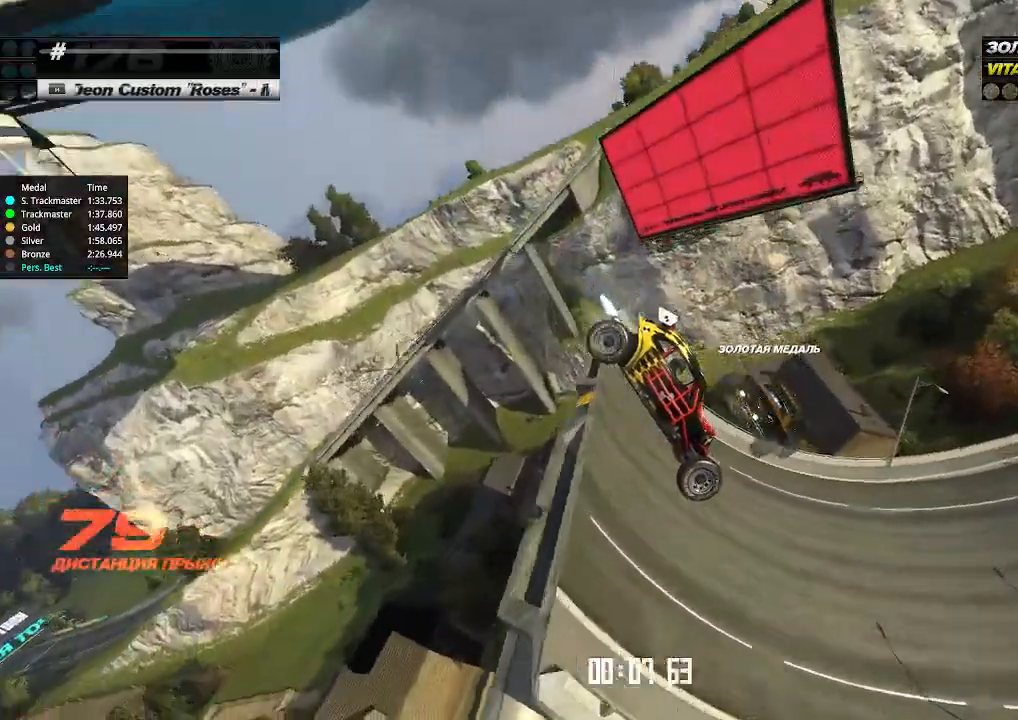
{"keys": ["up"], "events": [[133, "left", "up"]]}
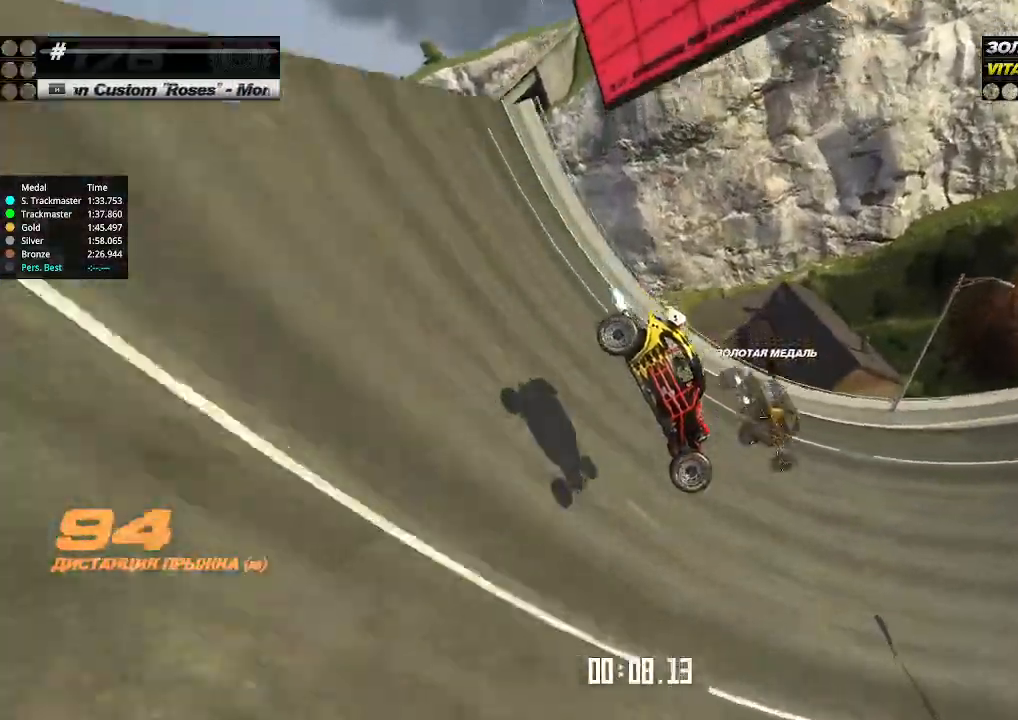
{"keys": ["left", "up"], "events": [[33, "left", "down"], [167, "left", "up"], [233, "left", "down"], [367, "left", "up"], [433, "left", "down"]]}
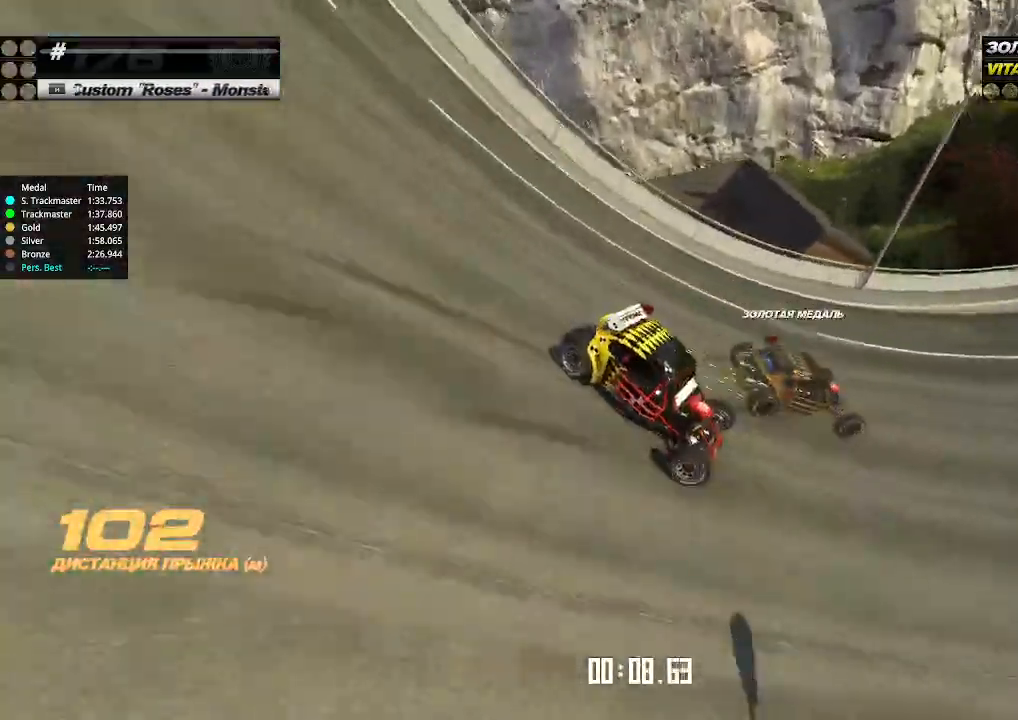
{"keys": ["up"], "events": [[33, "left", "up"], [133, "left", "down"], [300, "left", "up"], [400, "left", "down"], [467, "left", "up"]]}
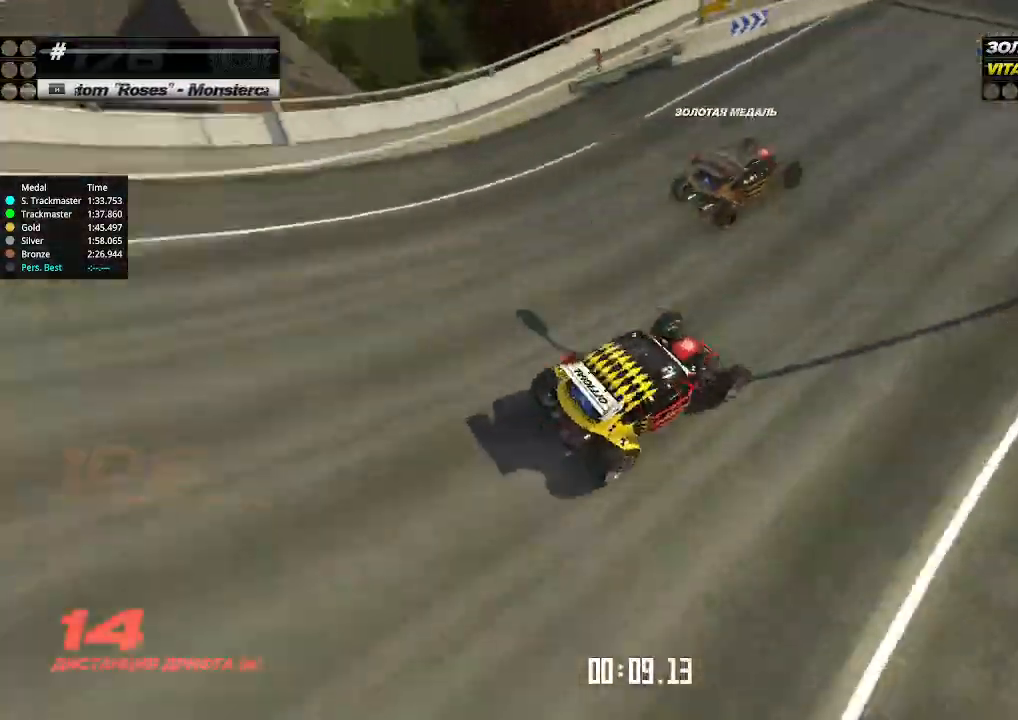
{"keys": ["up"], "events": [[100, "left", "down"], [200, "left", "up"], [300, "right", "down"], [400, "right", "up"]]}
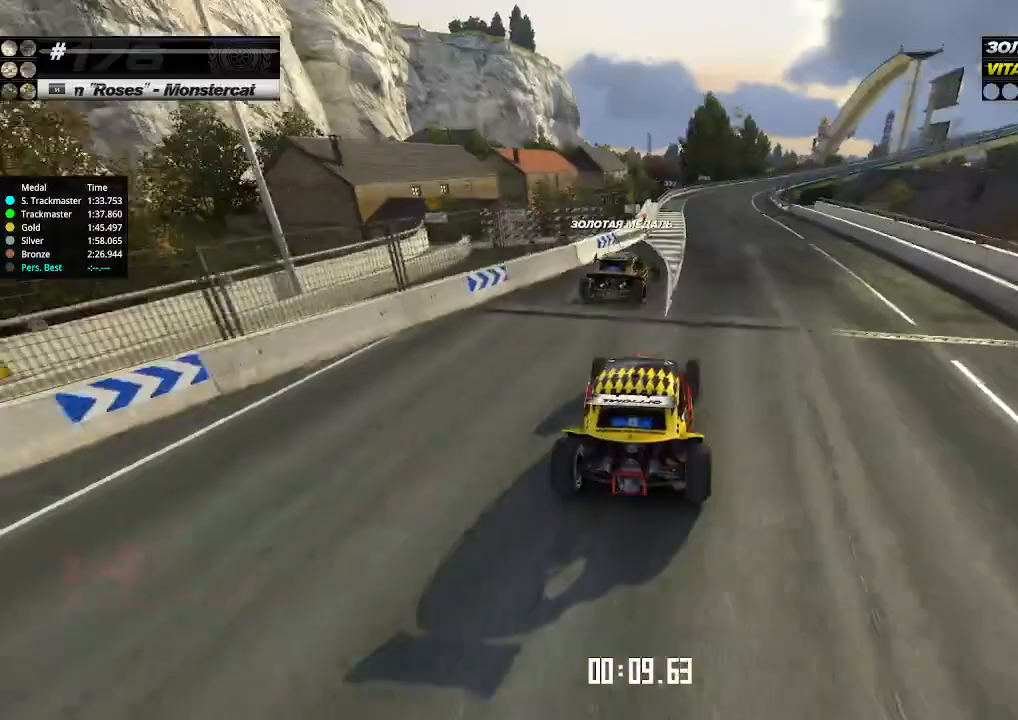
{"keys": ["up"], "events": [[33, "right", "down"], [100, "right", "up"], [433, "right", "down"], [500, "right", "up"]]}
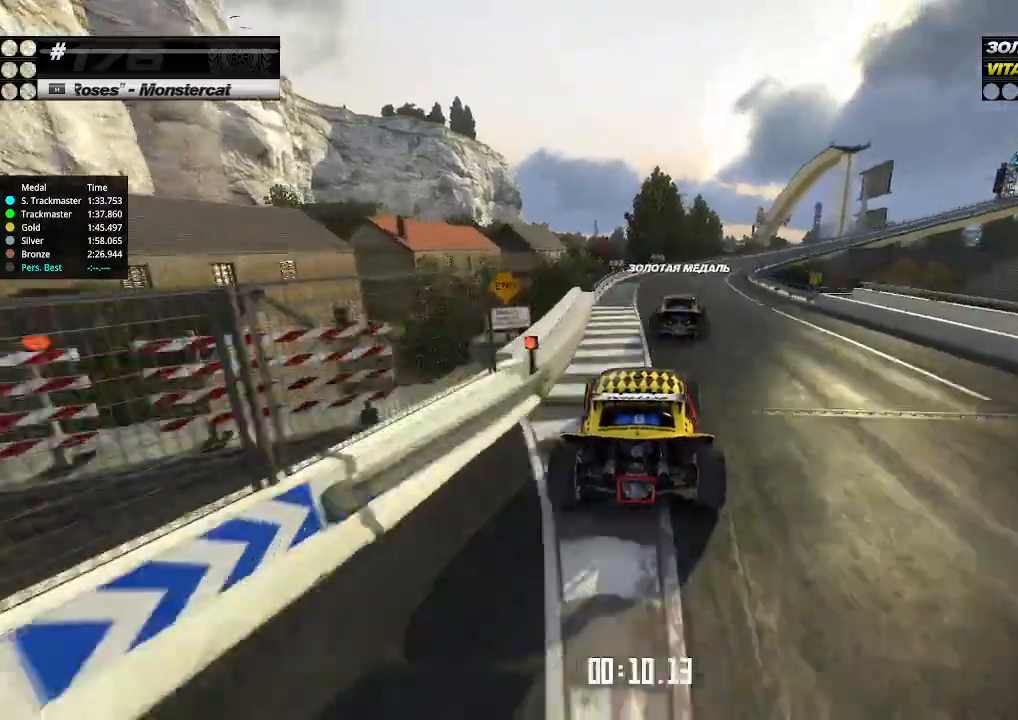
{"keys": ["right", "up"], "events": [[367, "right", "down"]]}
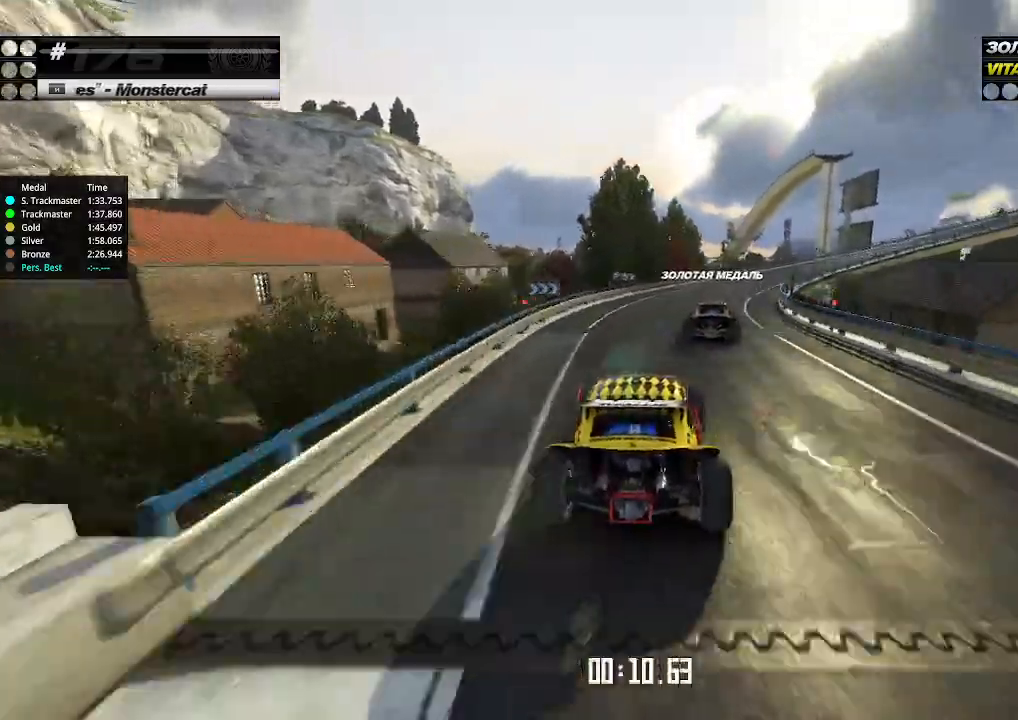
{"keys": ["right", "up"], "events": [[67, "right", "up"], [167, "right", "down"], [233, "right", "up"], [400, "right", "down"]]}
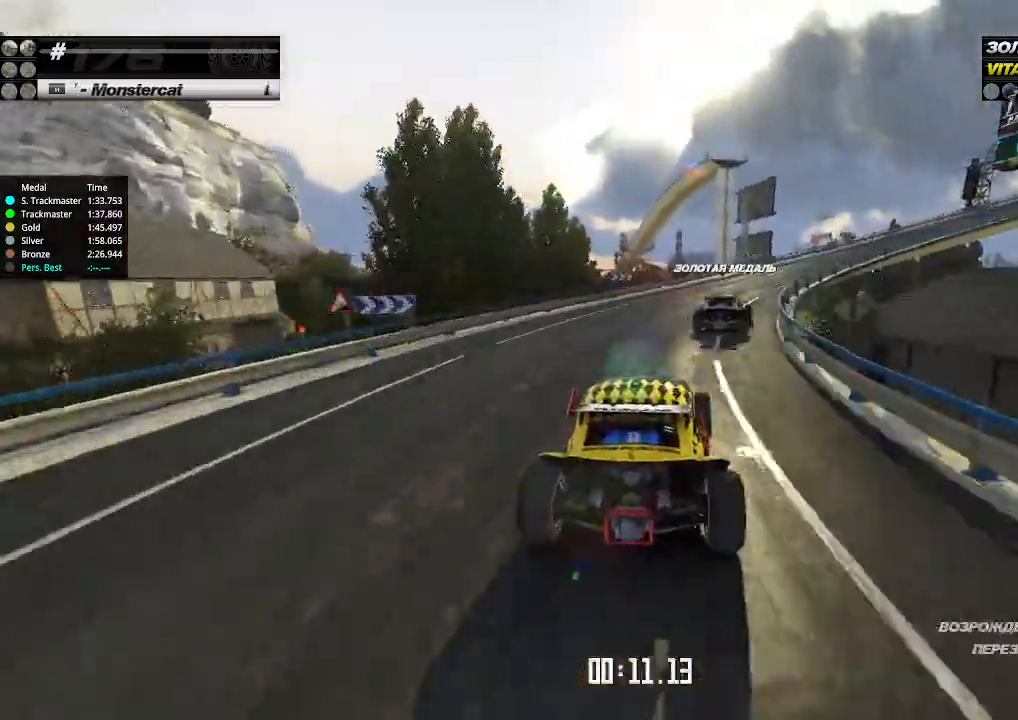
{"keys": ["right", "up"], "events": [[33, "right", "up"], [100, "right", "down"]]}
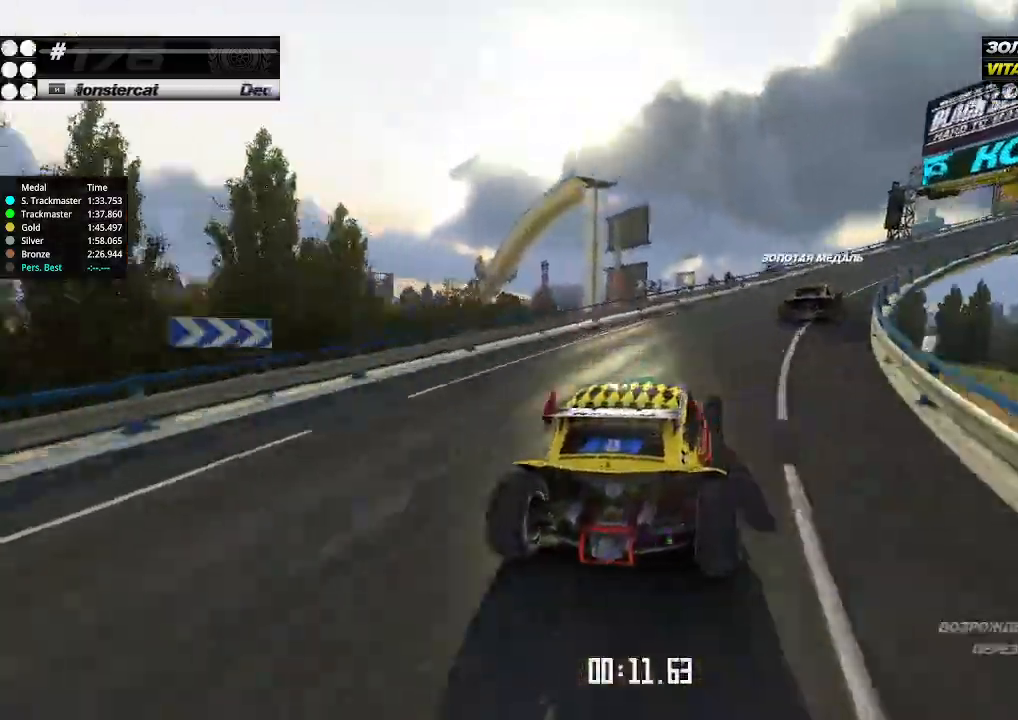
{"keys": ["right", "up"], "events": []}
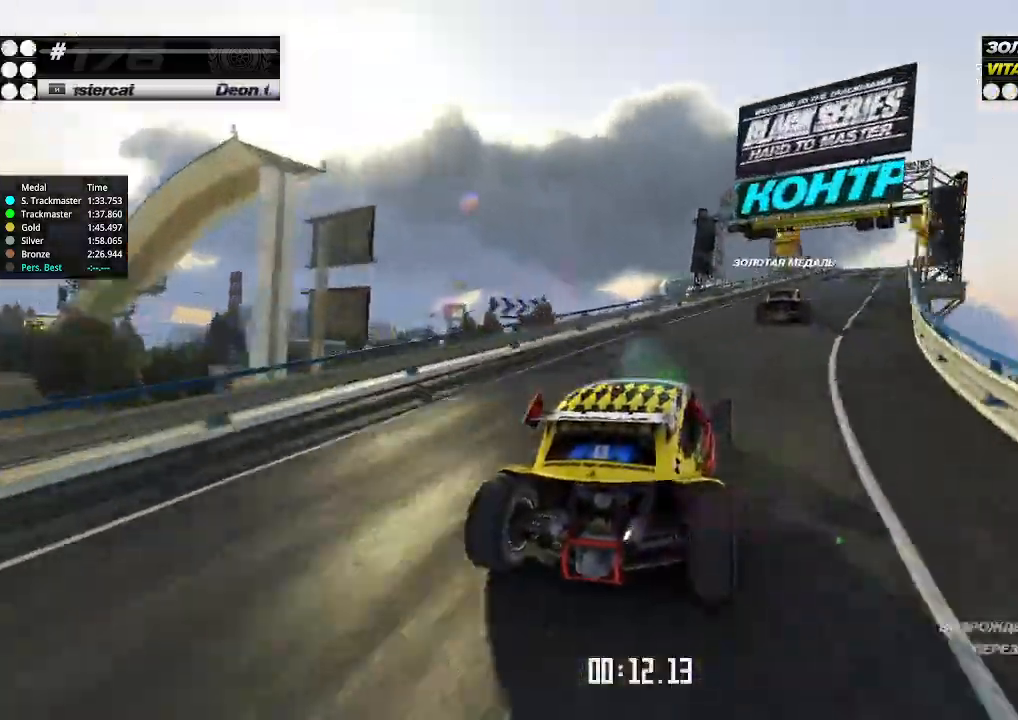
{"keys": ["up"], "events": [[167, "right", "up"]]}
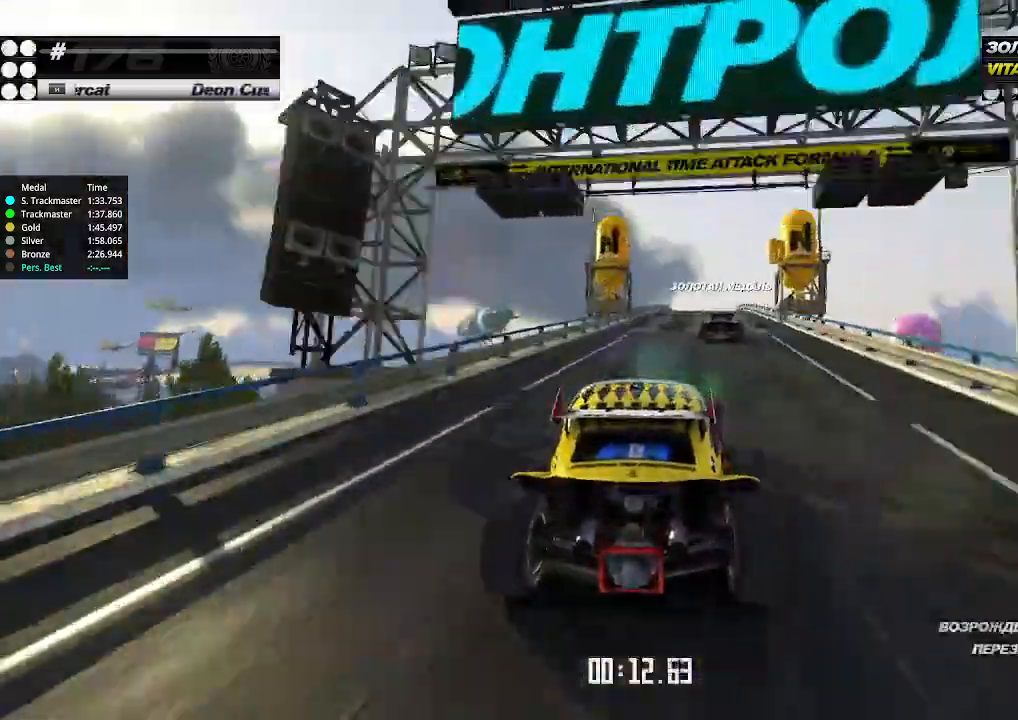
{"keys": ["left", "up"], "events": [[33, "right", "down"], [233, "right", "up"], [500, "left", "down"]]}